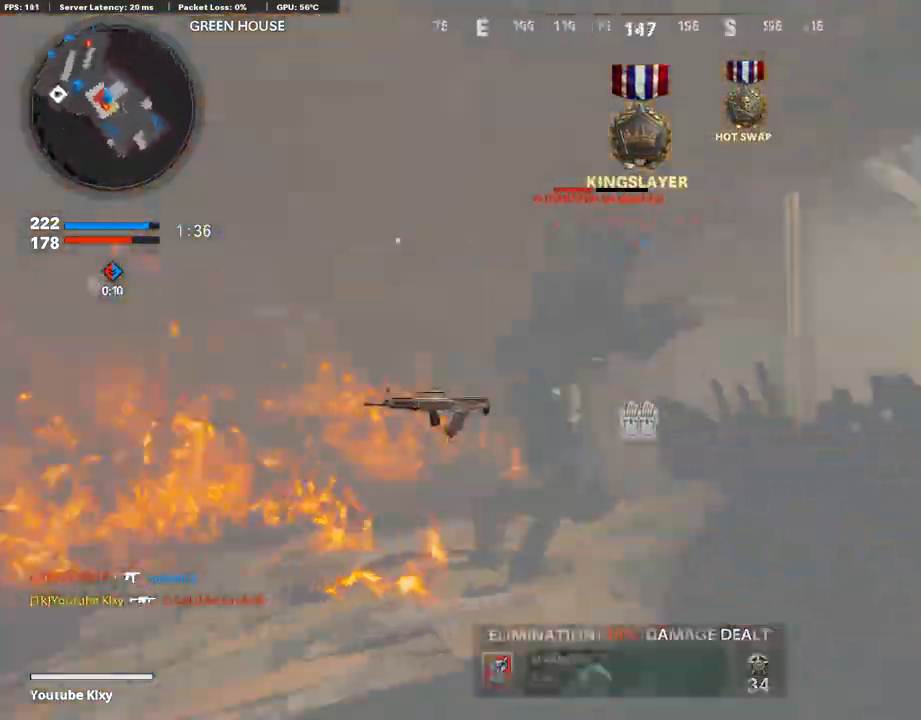
Gameplay with a controller (PlayStation layout); each line is a JSON object with the inputs held at the frame after it. "events" lists button and stick changes between this image and that frame as [ms after this image, input, new state], when the widget could be followed in between. Not read: TOUCHPAD.
{"buttons": ["R1"], "left_stick": "right", "right_stick": "right", "events": [[101, "right_stick", "center"], [168, "right_stick", "left"], [269, "right_stick", "right"], [286, "left_stick", "center"], [336, "left_stick", "right"]]}
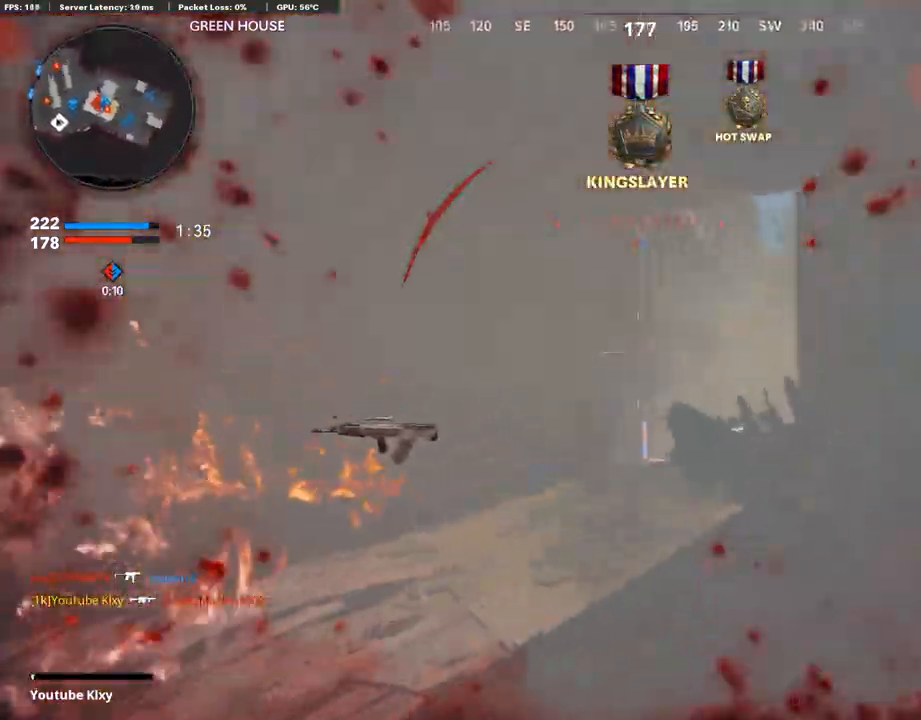
{"buttons": ["R1"], "left_stick": "down", "right_stick": "center", "events": [[51, "left_stick", "down"], [168, "right_stick", "center"], [185, "L2", "down"], [236, "CROSS", "down"], [320, "L2", "up"], [336, "CROSS", "up"], [336, "right_stick", "down"], [487, "right_stick", "center"]]}
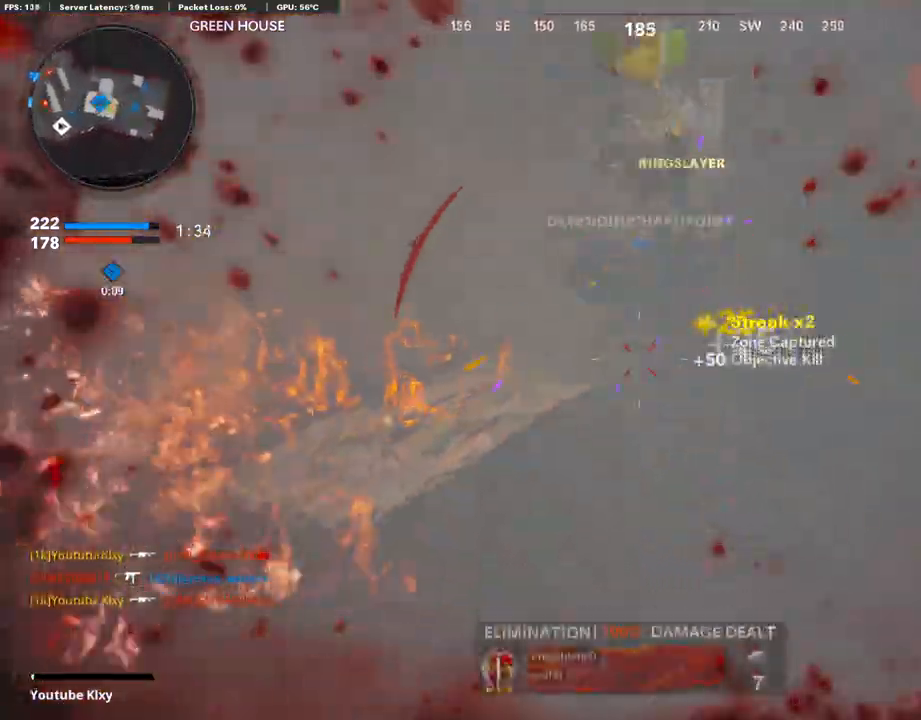
{"buttons": ["L3"], "left_stick": "up-left", "right_stick": "up-left", "events": [[17, "CROSS", "down"], [151, "CROSS", "up"], [286, "R1", "up"], [319, "left_stick", "up-left"], [420, "right_stick", "up-left"], [487, "L3", "down"]]}
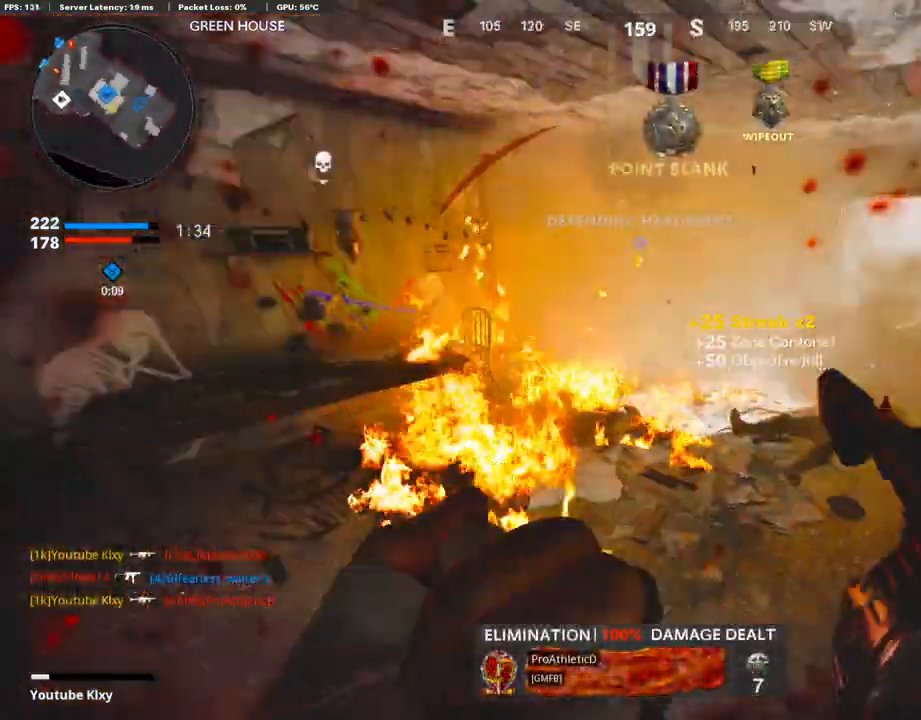
{"buttons": [], "left_stick": "right", "right_stick": "right", "events": [[84, "right_stick", "center"], [118, "L3", "up"], [185, "left_stick", "left"], [252, "right_stick", "right"], [286, "left_stick", "down-left"], [437, "left_stick", "right"]]}
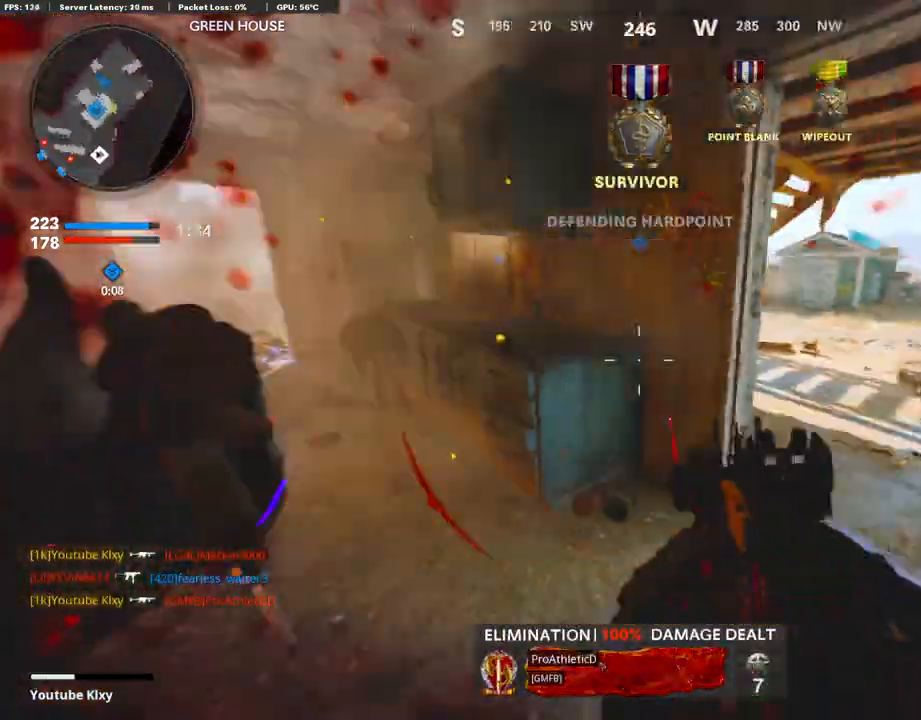
{"buttons": ["L3"], "left_stick": "up", "right_stick": "center", "events": [[17, "left_stick", "up-right"], [34, "right_stick", "center"], [84, "L3", "down"], [236, "right_stick", "right"], [269, "left_stick", "up"], [488, "right_stick", "center"]]}
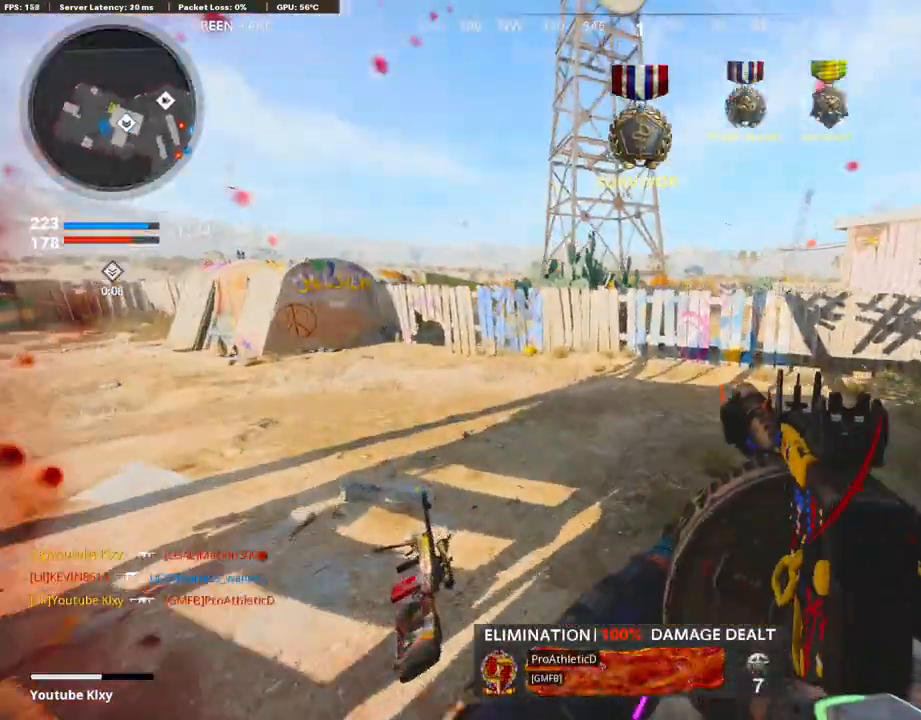
{"buttons": [], "left_stick": "right", "right_stick": "center", "events": [[17, "right_stick", "right"], [252, "L3", "up"], [269, "right_stick", "center"], [286, "SQUARE", "down"], [320, "left_stick", "left"], [387, "SQUARE", "up"], [404, "left_stick", "right"]]}
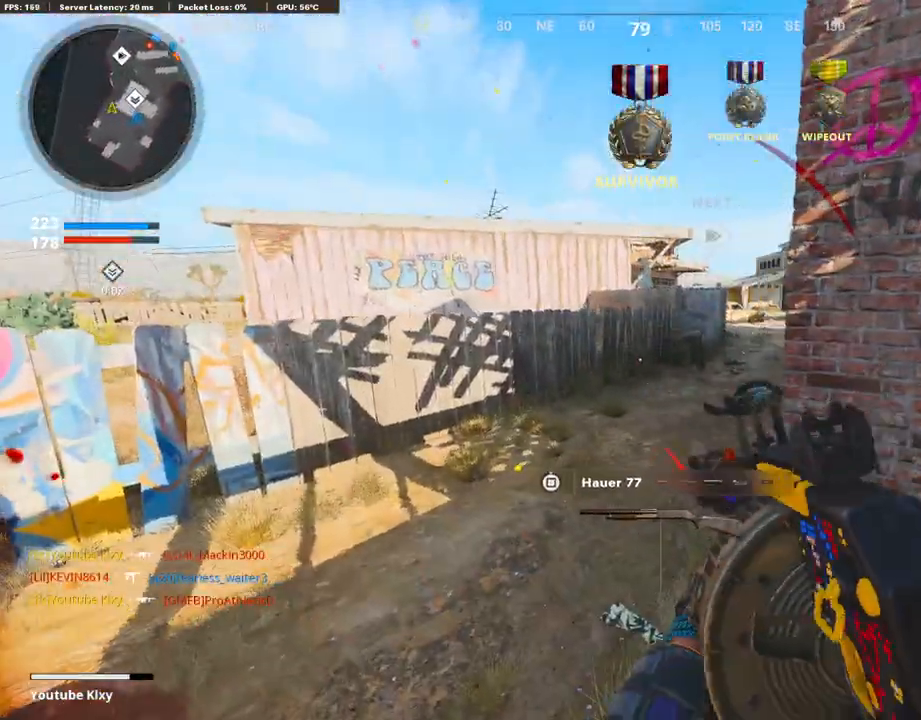
{"buttons": [], "left_stick": "up", "right_stick": "left", "events": [[34, "right_stick", "right"], [152, "left_stick", "up-right"], [236, "L3", "down"], [269, "right_stick", "center"], [420, "L3", "up"], [420, "left_stick", "up"], [454, "right_stick", "left"]]}
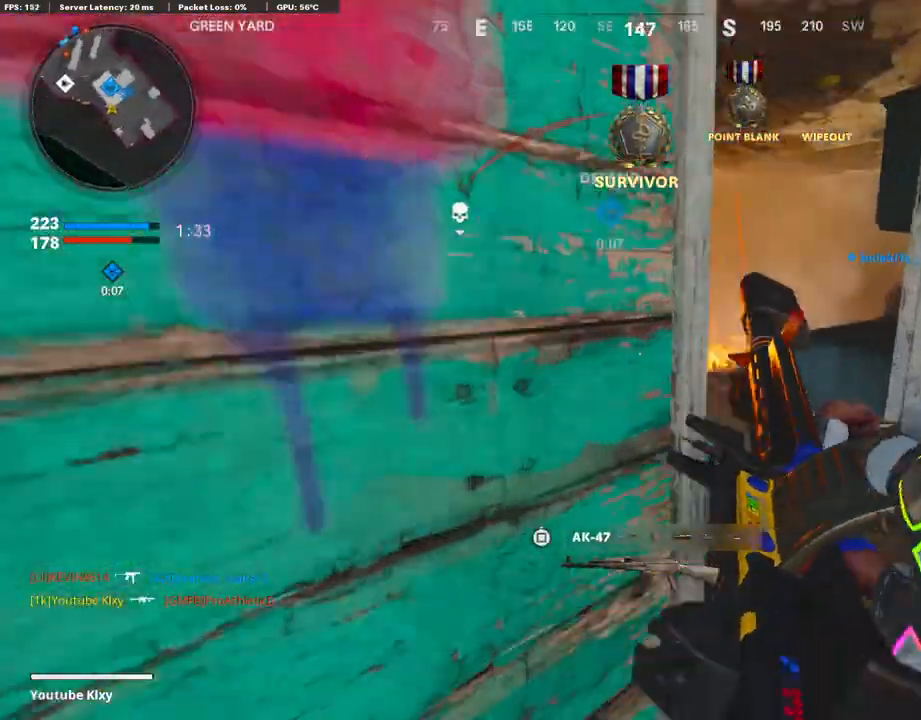
{"buttons": [], "left_stick": "down-left", "right_stick": "right", "events": [[68, "right_stick", "center"], [135, "left_stick", "left"], [286, "left_stick", "up"], [454, "right_stick", "right"], [487, "left_stick", "down-left"]]}
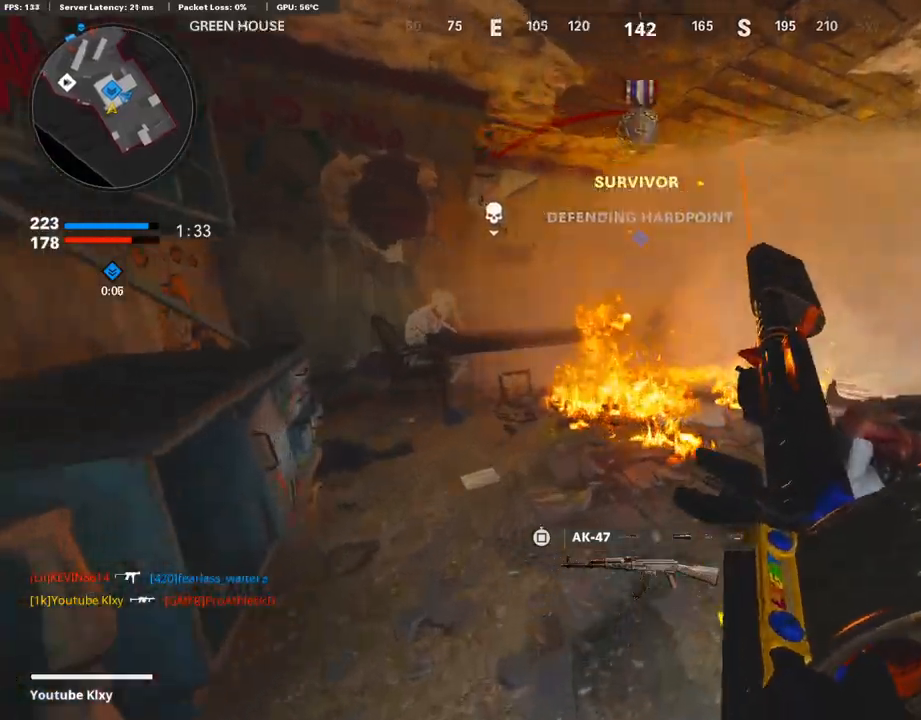
{"buttons": [], "left_stick": "left", "right_stick": "right", "events": [[101, "left_stick", "right"], [101, "right_stick", "center"], [303, "left_stick", "left"], [336, "right_stick", "right"]]}
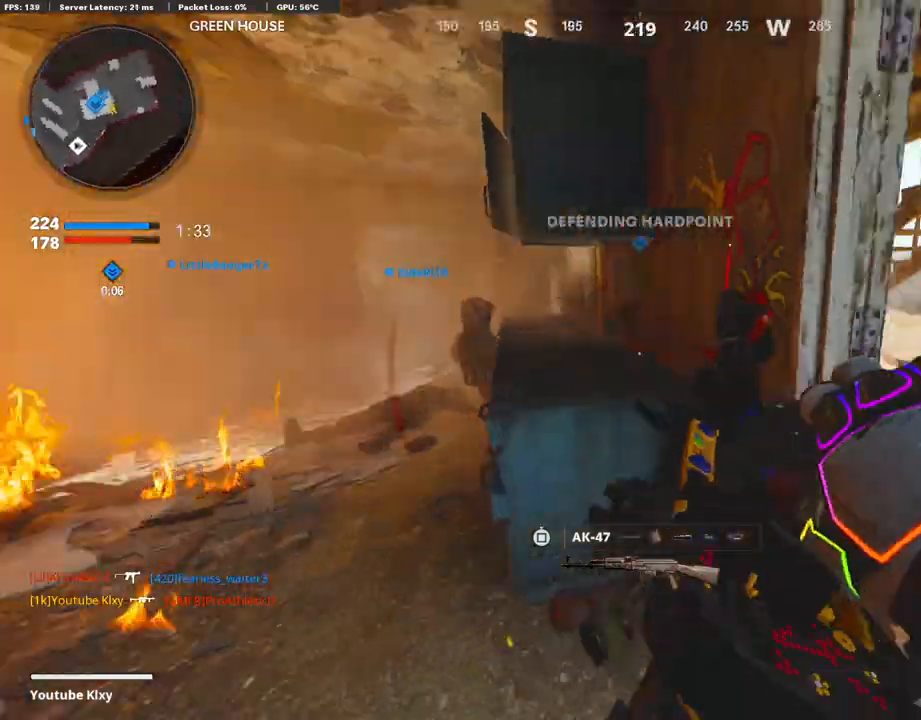
{"buttons": [], "left_stick": "left", "right_stick": "center", "events": [[152, "right_stick", "center"], [168, "left_stick", "center"], [353, "left_stick", "left"]]}
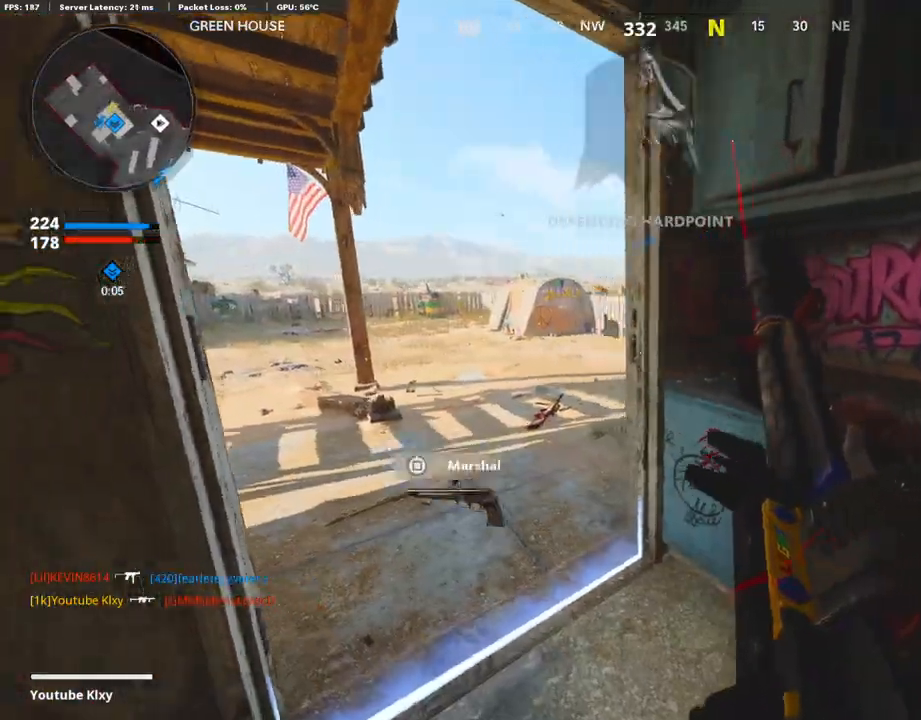
{"buttons": ["L3", "R3"], "left_stick": "up", "right_stick": "right", "events": [[17, "TRIANGLE", "down"], [17, "left_stick", "up"], [68, "TRIANGLE", "up"], [118, "L3", "down"], [269, "right_stick", "right"], [454, "R3", "down"]]}
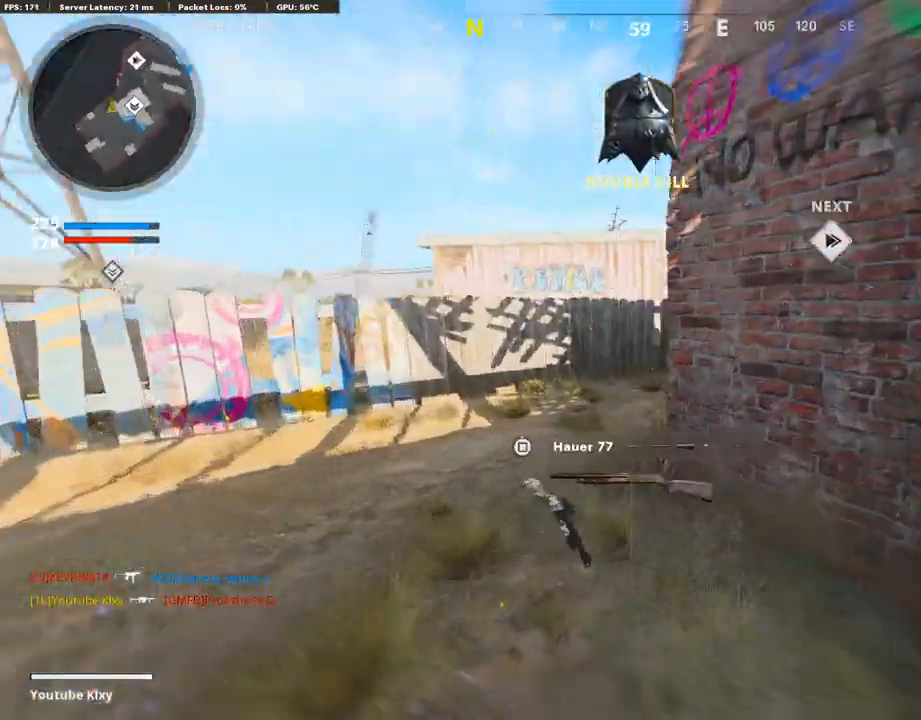
{"buttons": ["L1"], "left_stick": "right", "right_stick": "center", "events": [[68, "L3", "up"], [68, "R3", "up"], [152, "R3", "down"], [185, "L3", "down"], [252, "R3", "up"], [269, "L1", "down"], [286, "L3", "up"], [387, "left_stick", "right"], [471, "right_stick", "center"]]}
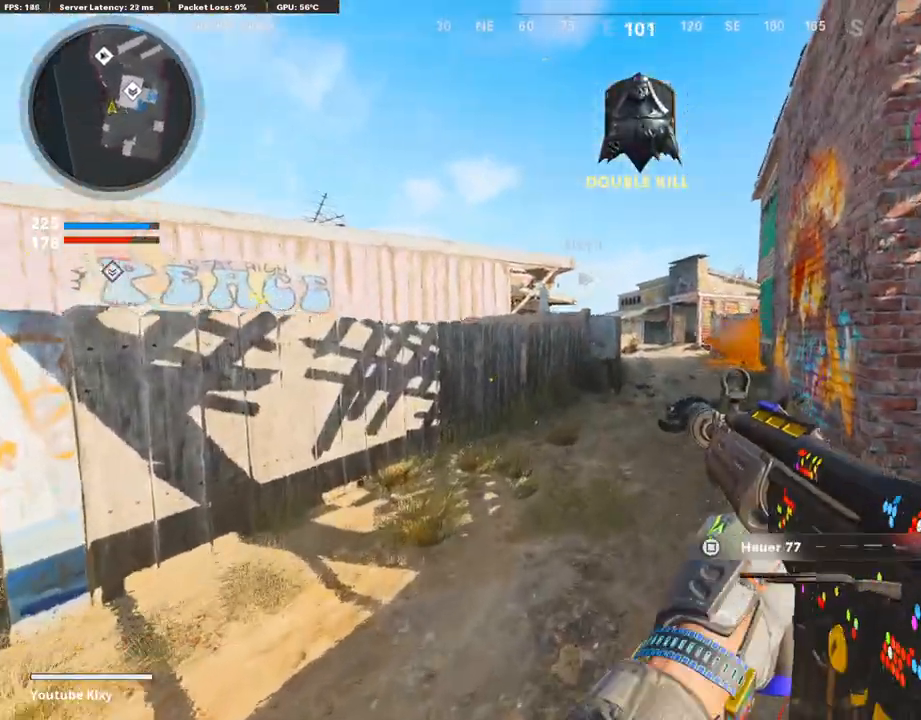
{"buttons": ["L1"], "left_stick": "up", "right_stick": "left", "events": [[235, "left_stick", "up-right"], [285, "right_stick", "left"], [352, "left_stick", "up"], [369, "right_stick", "center"], [420, "right_stick", "left"]]}
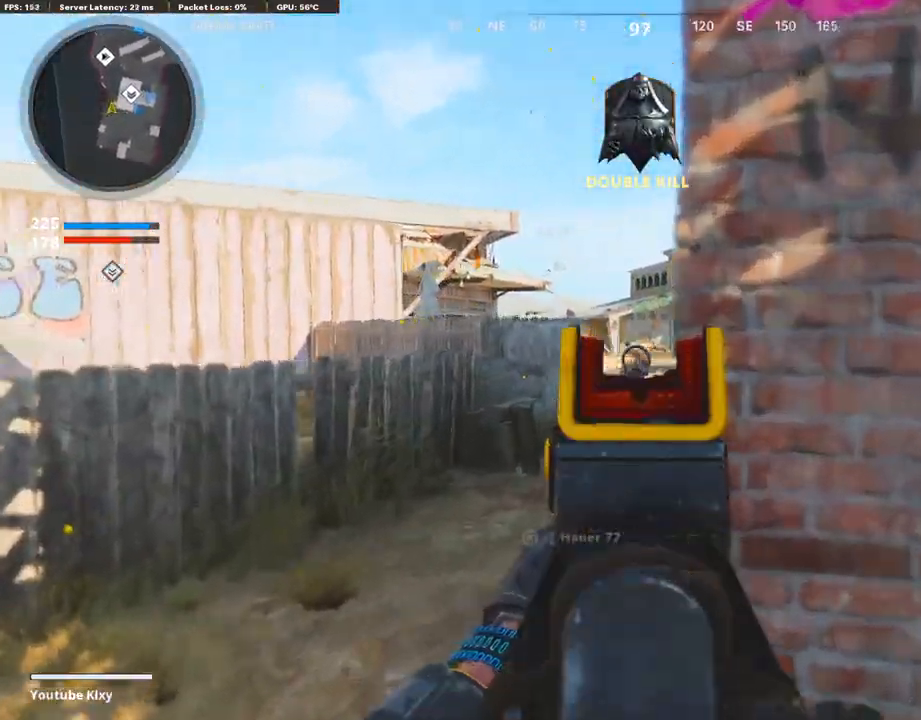
{"buttons": ["L3"], "left_stick": "up", "right_stick": "center", "events": [[117, "left_stick", "up-left"], [151, "right_stick", "center"], [285, "L1", "up"], [319, "L3", "down"], [436, "left_stick", "up"]]}
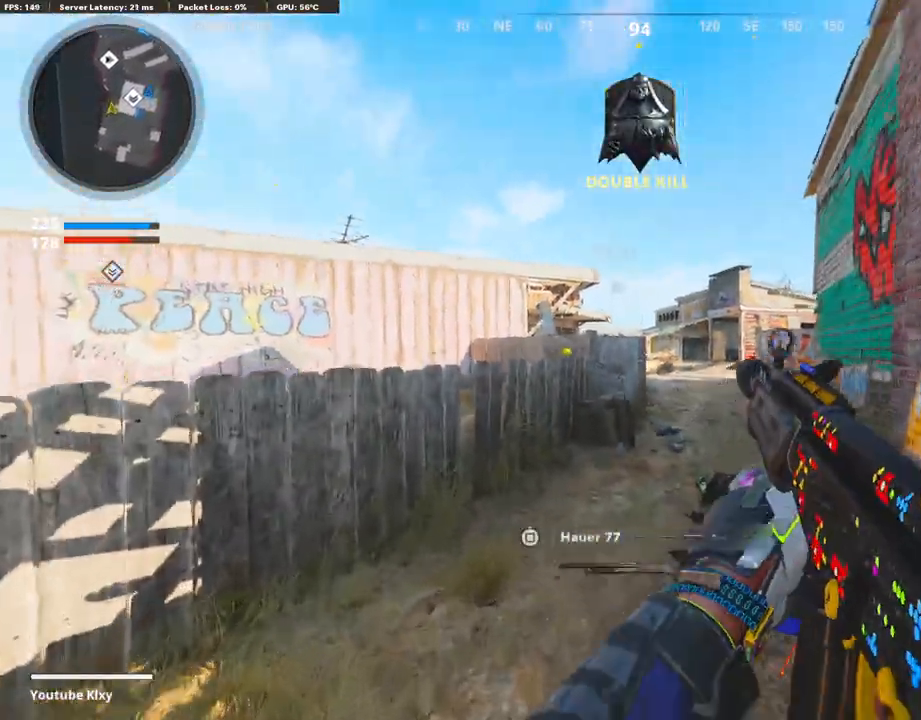
{"buttons": ["CROSS"], "left_stick": "up-left", "right_stick": "center", "events": [[84, "L3", "up"], [437, "CROSS", "down"], [437, "left_stick", "up-left"]]}
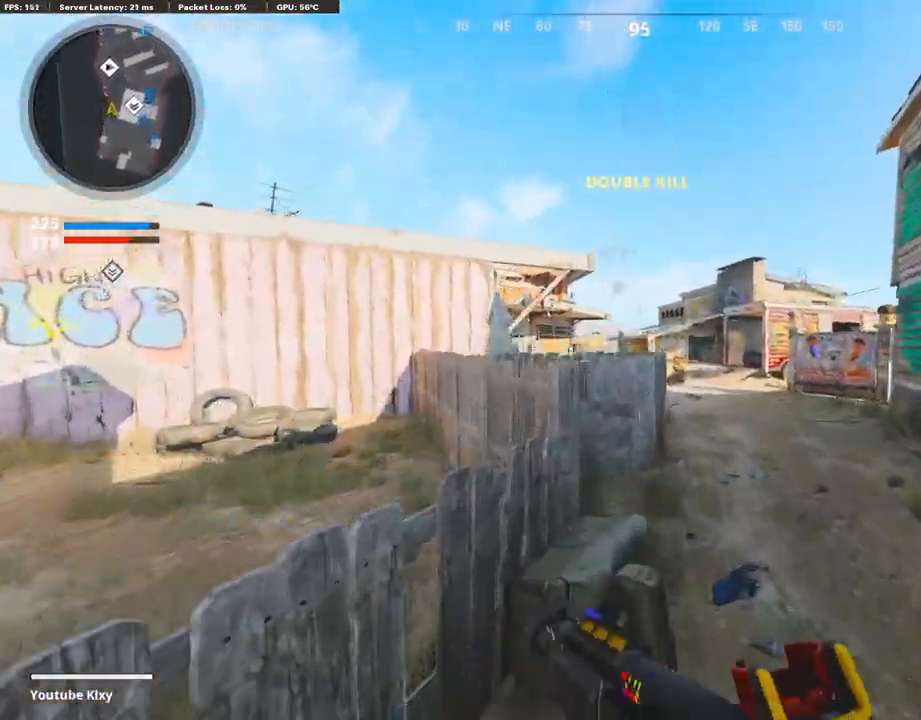
{"buttons": ["L1", "R1"], "left_stick": "left", "right_stick": "down-left", "events": [[34, "CROSS", "up"], [34, "right_stick", "left"], [68, "L1", "down"], [118, "right_stick", "center"], [219, "left_stick", "left"], [404, "right_stick", "down-left"], [437, "R1", "down"]]}
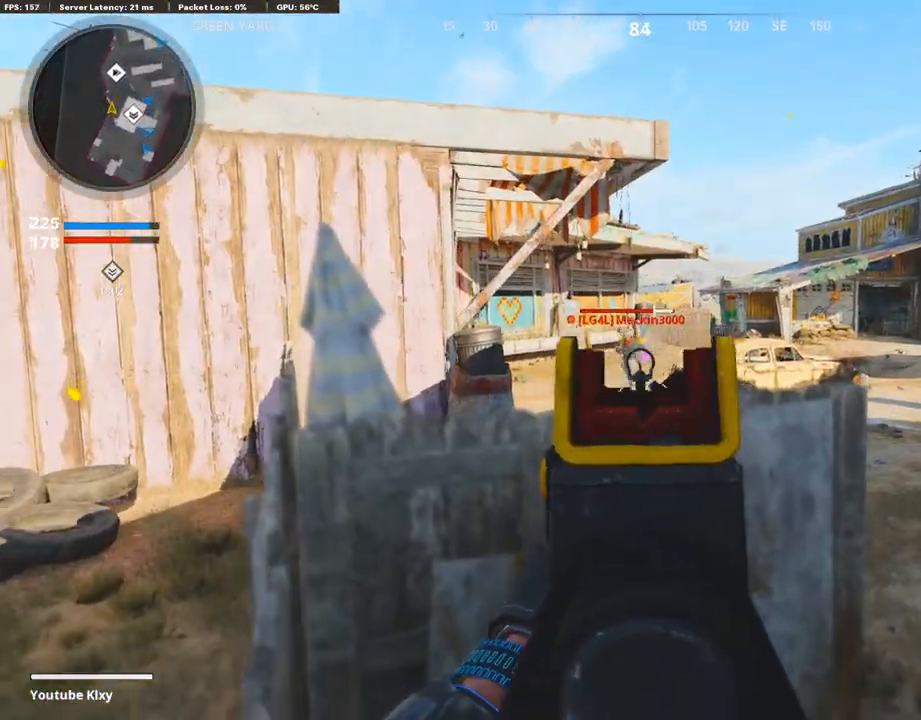
{"buttons": ["L1"], "left_stick": "center", "right_stick": "down-right", "events": [[16, "right_stick", "center"], [117, "right_stick", "left"], [319, "right_stick", "center"], [386, "right_stick", "down-left"], [436, "right_stick", "center"], [470, "left_stick", "center"], [487, "right_stick", "down-right"], [504, "R1", "up"]]}
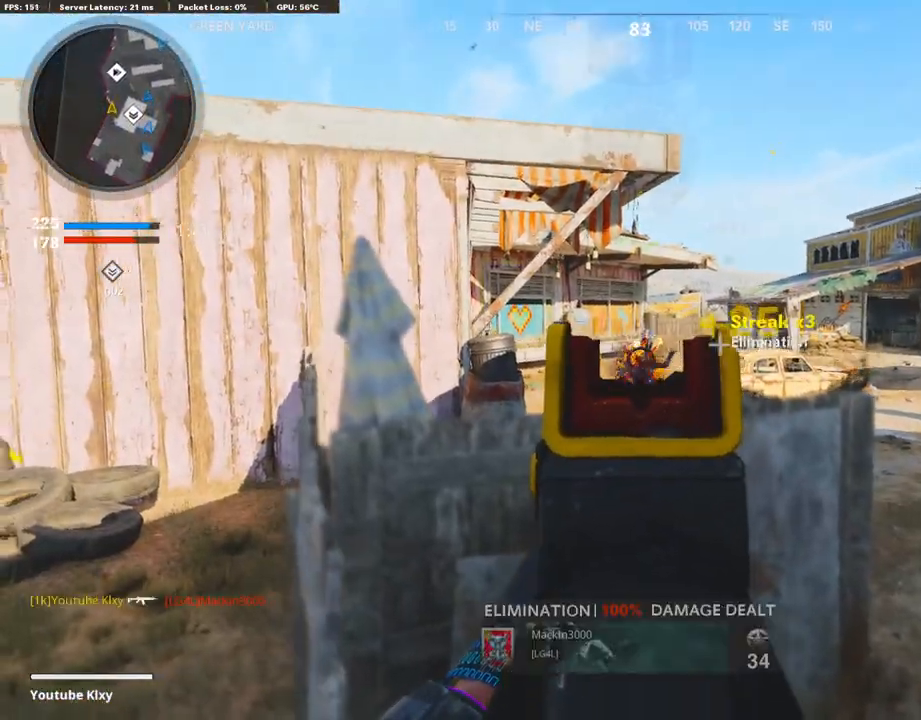
{"buttons": [], "left_stick": "down-left", "right_stick": "center", "events": [[33, "left_stick", "right"], [50, "R1", "down"], [67, "right_stick", "right"], [134, "R1", "up"], [184, "right_stick", "center"], [235, "left_stick", "left"], [336, "SQUARE", "down"], [352, "L1", "up"], [369, "SQUARE", "up"], [470, "left_stick", "down-left"]]}
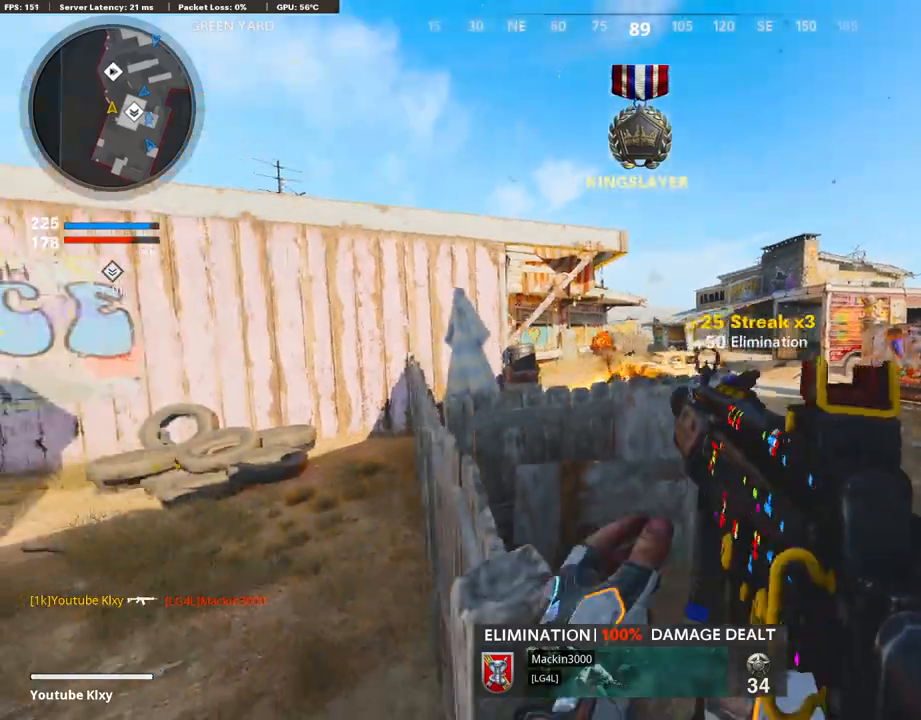
{"buttons": [], "left_stick": "up-right", "right_stick": "center", "events": [[50, "right_stick", "right"], [84, "left_stick", "down"], [151, "right_stick", "center"], [285, "left_stick", "down-right"], [403, "right_stick", "left"], [487, "left_stick", "up-right"], [487, "right_stick", "center"]]}
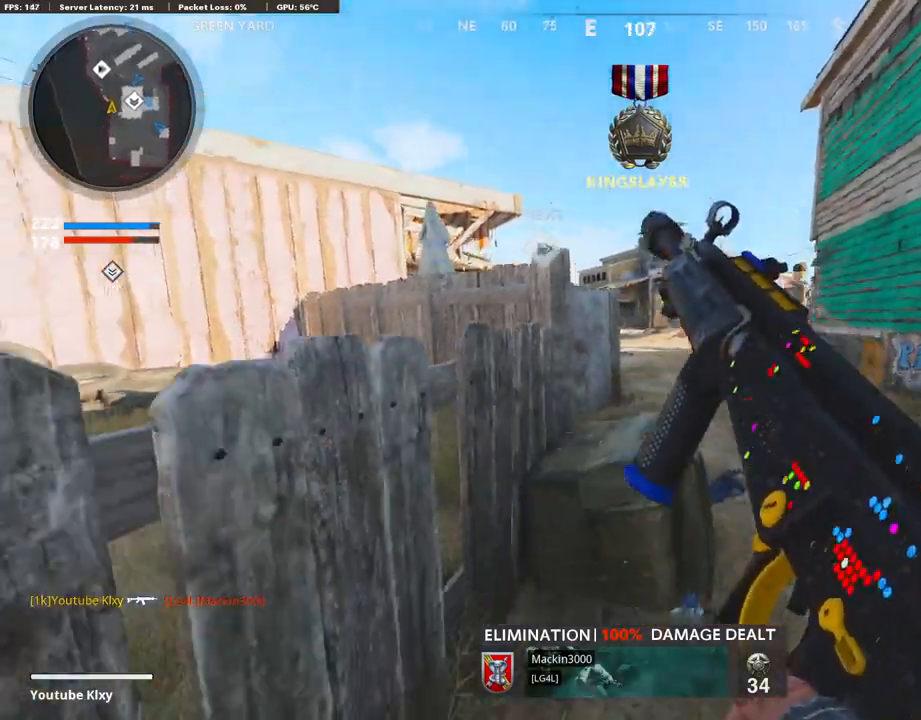
{"buttons": [], "left_stick": "up", "right_stick": "center", "events": [[219, "L3", "down"], [353, "left_stick", "up"], [504, "L3", "up"]]}
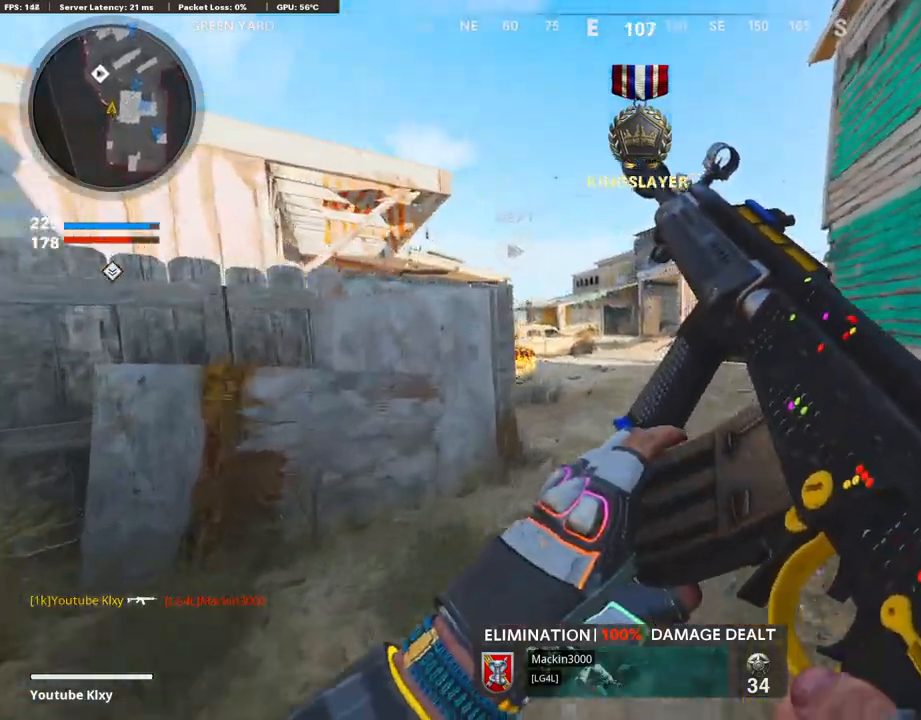
{"buttons": [], "left_stick": "up-right", "right_stick": "center", "events": [[84, "left_stick", "left"], [152, "right_stick", "up"], [286, "right_stick", "center"], [387, "TRIANGLE", "down"], [404, "left_stick", "up-right"], [437, "TRIANGLE", "up"]]}
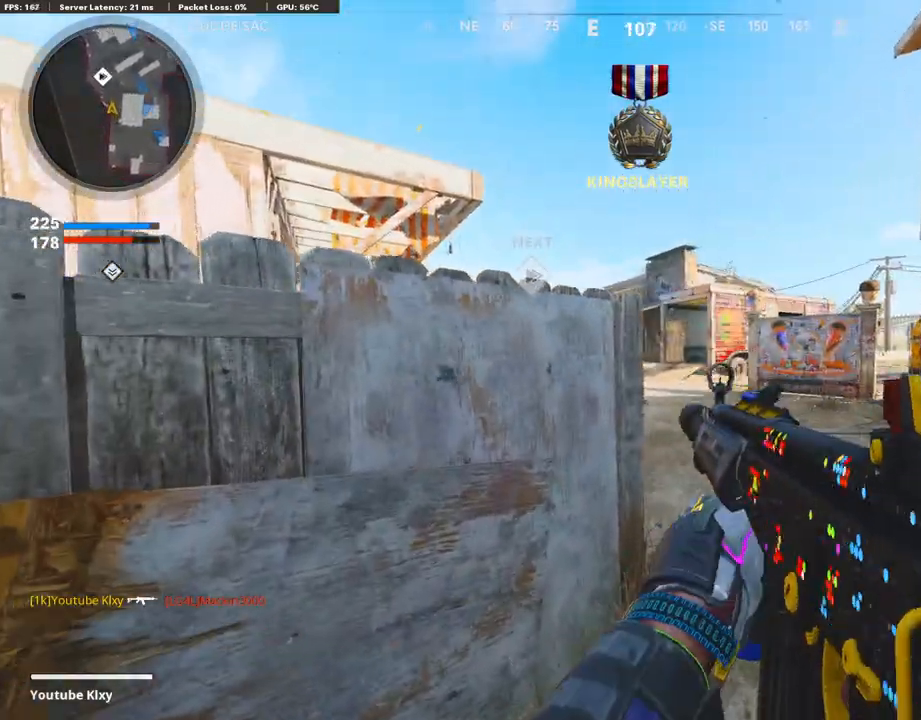
{"buttons": [], "left_stick": "left", "right_stick": "center", "events": [[16, "TRIANGLE", "down"], [33, "L3", "down"], [100, "TRIANGLE", "up"], [252, "right_stick", "left"], [369, "L3", "up"], [403, "right_stick", "center"], [436, "left_stick", "left"]]}
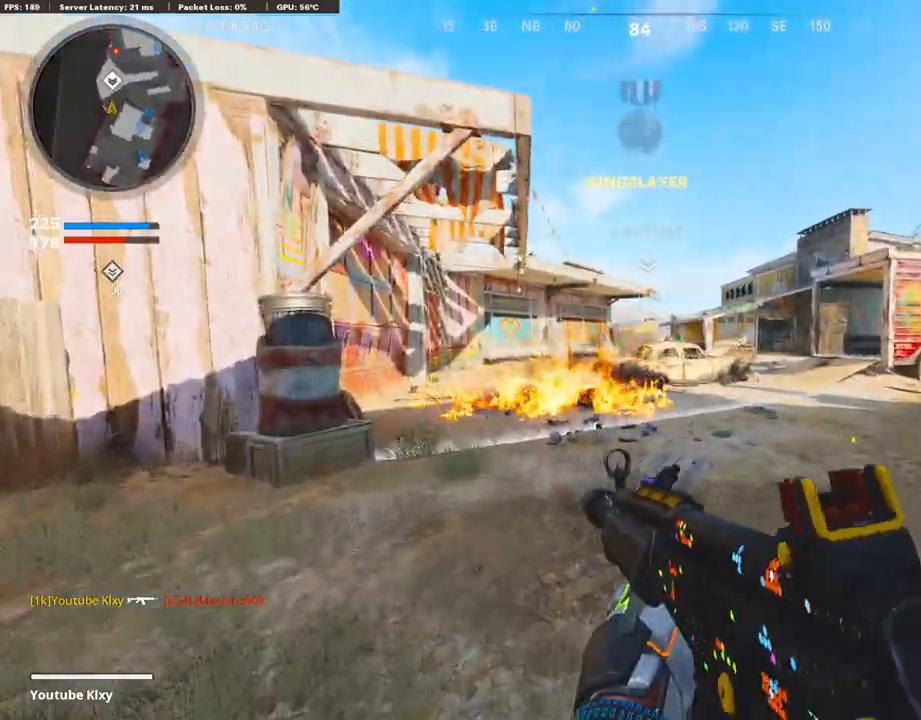
{"buttons": ["L3"], "left_stick": "up-left", "right_stick": "center", "events": [[100, "left_stick", "up-left"], [134, "L3", "down"]]}
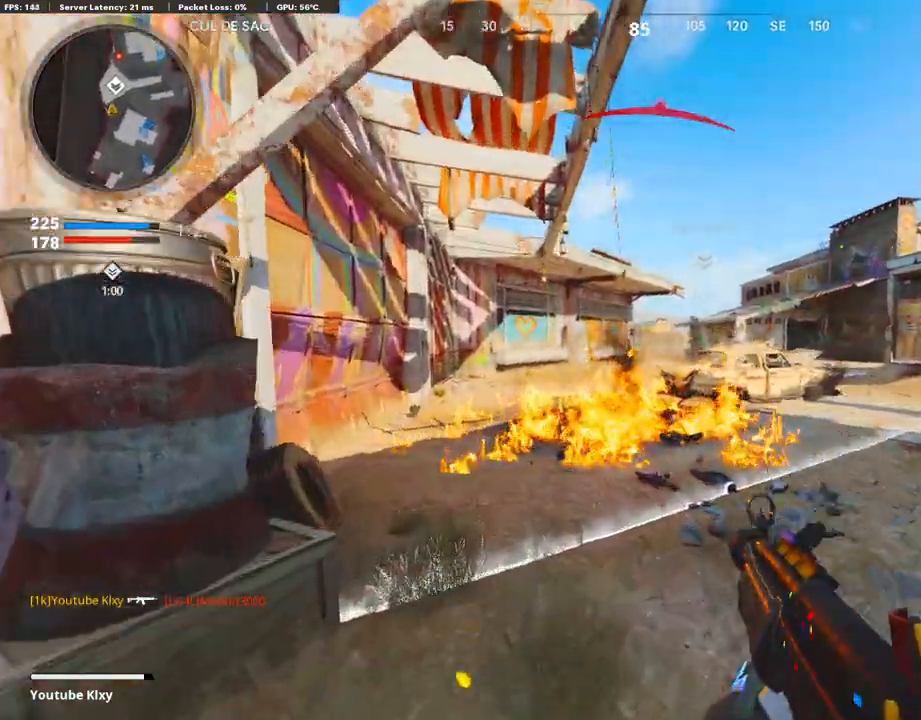
{"buttons": ["R3"], "left_stick": "right", "right_stick": "center", "events": [[16, "R3", "down"], [117, "L3", "up"], [151, "R3", "up"], [151, "right_stick", "right"], [168, "left_stick", "left"], [218, "L2", "down"], [218, "R3", "down"], [285, "right_stick", "center"], [319, "L2", "up"], [319, "R3", "up"], [386, "left_stick", "down"], [420, "R3", "down"], [487, "left_stick", "right"]]}
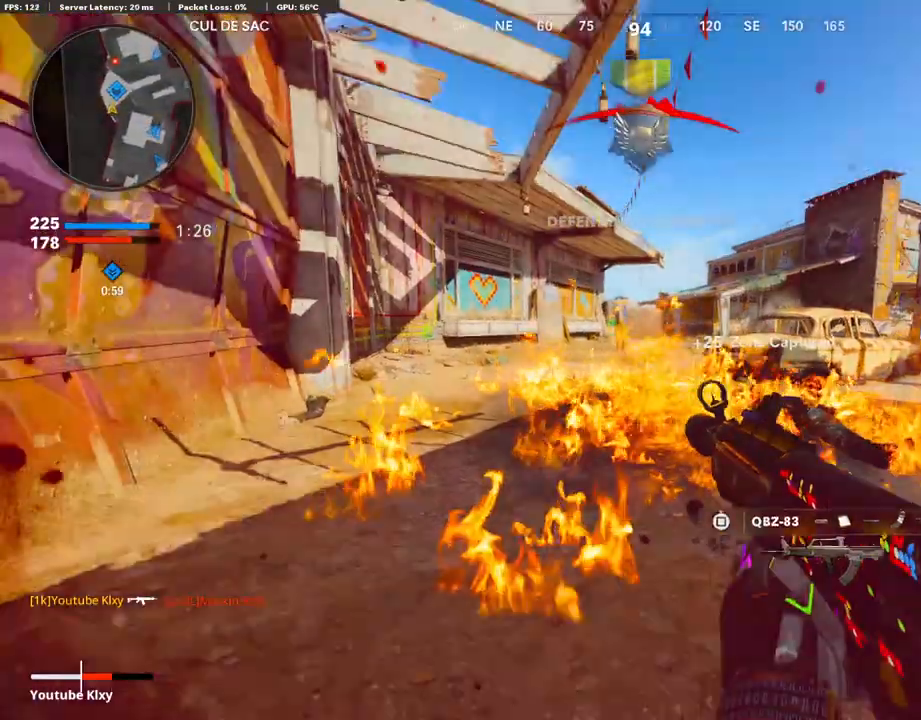
{"buttons": ["L3"], "left_stick": "up-right", "right_stick": "left", "events": [[117, "right_stick", "right"], [184, "R3", "up"], [235, "left_stick", "up-right"], [252, "L3", "down"], [369, "right_stick", "left"]]}
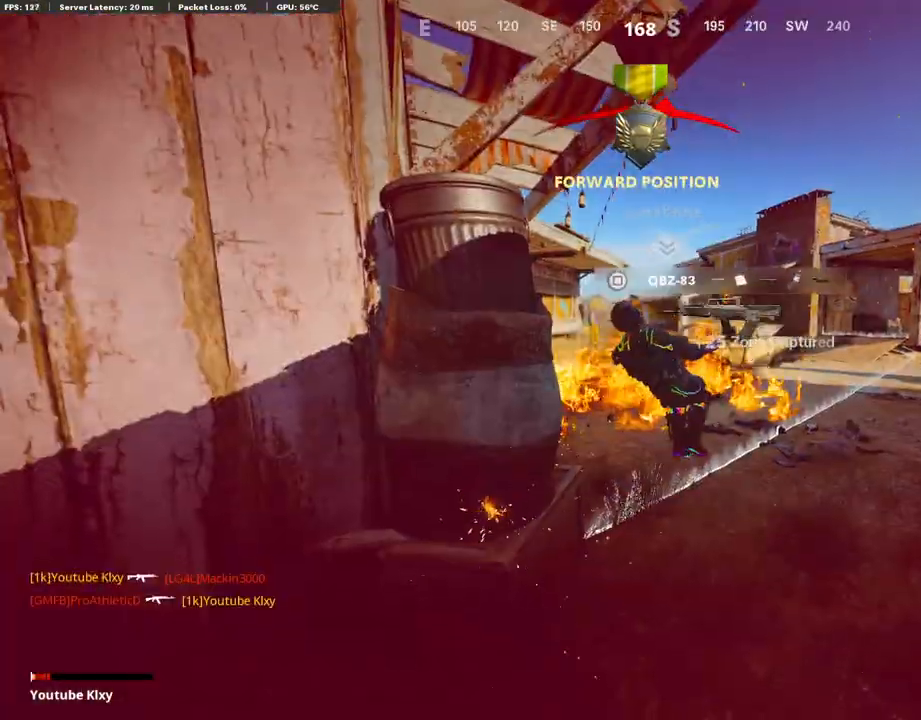
{"buttons": [], "left_stick": "center", "right_stick": "center", "events": [[100, "R3", "down"], [201, "L3", "up"], [201, "R3", "up"], [201, "left_stick", "up"], [235, "right_stick", "center"], [319, "left_stick", "center"]]}
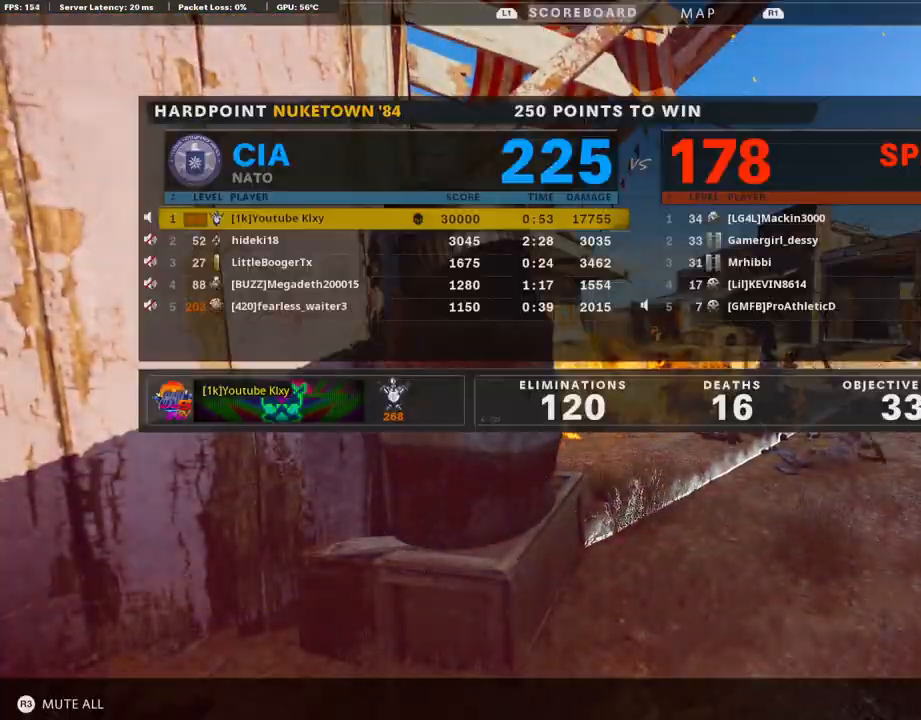
{"buttons": [], "left_stick": "center", "right_stick": "center", "events": []}
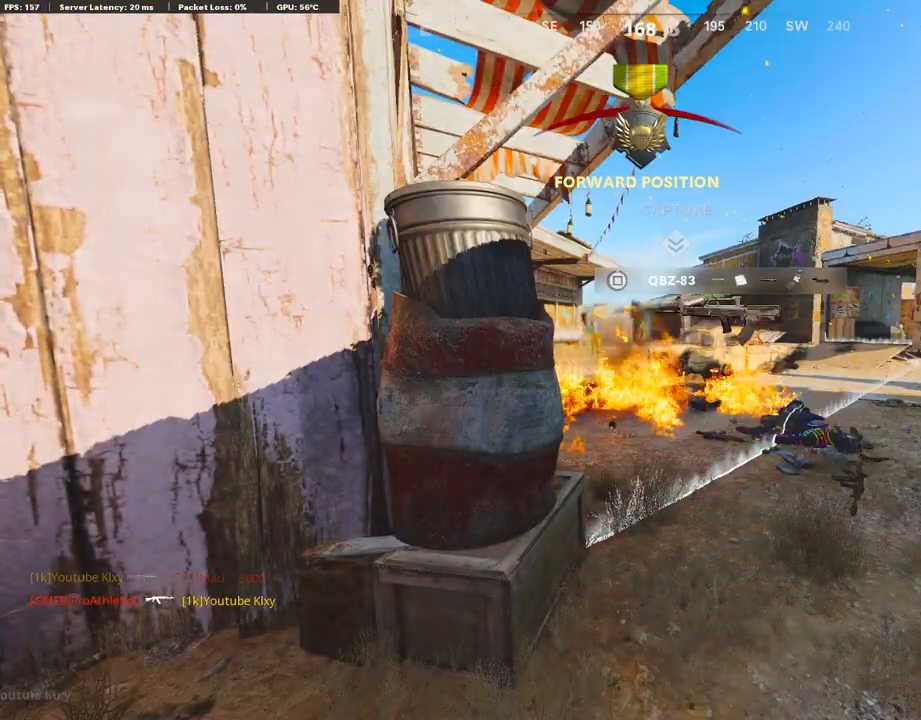
{"buttons": [], "left_stick": "center", "right_stick": "center", "events": [[134, "CROSS", "down"], [134, "SQUARE", "down"], [268, "SQUARE", "up"], [302, "CROSS", "up"], [352, "CROSS", "down"], [369, "SQUARE", "down"], [487, "CROSS", "up"], [487, "SQUARE", "up"]]}
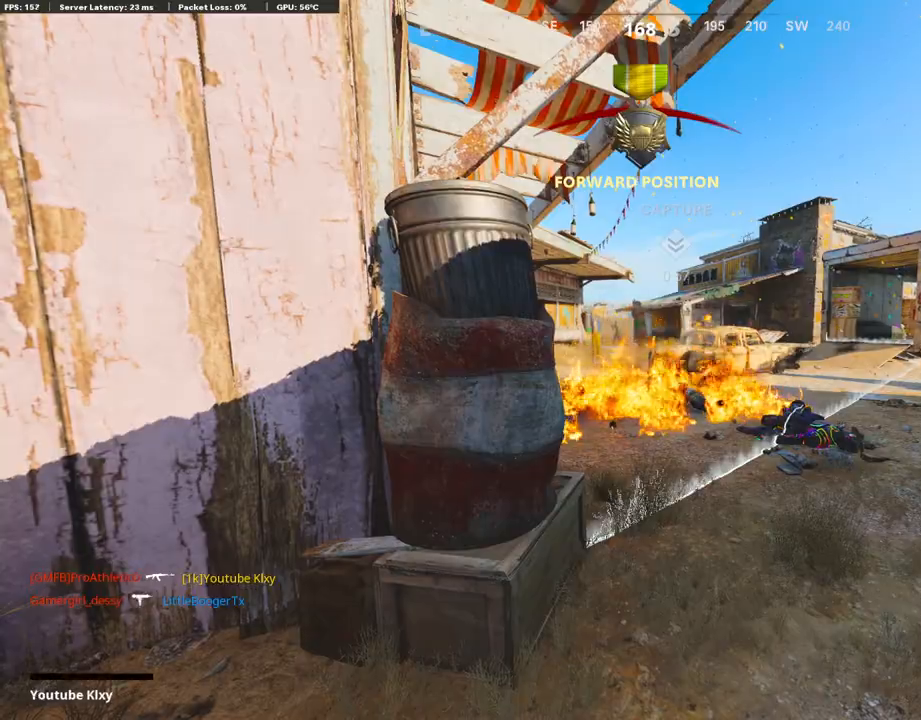
{"buttons": ["CROSS", "SQUARE", "L3"], "left_stick": "up-right", "right_stick": "center", "events": [[33, "left_stick", "up"], [67, "CROSS", "down"], [84, "SQUARE", "down"], [168, "SQUARE", "up"], [184, "CROSS", "up"], [252, "CROSS", "down"], [268, "SQUARE", "down"], [302, "left_stick", "up-right"], [386, "SQUARE", "up"], [420, "CROSS", "up"], [436, "CROSS", "down"], [453, "SQUARE", "down"], [487, "L3", "down"]]}
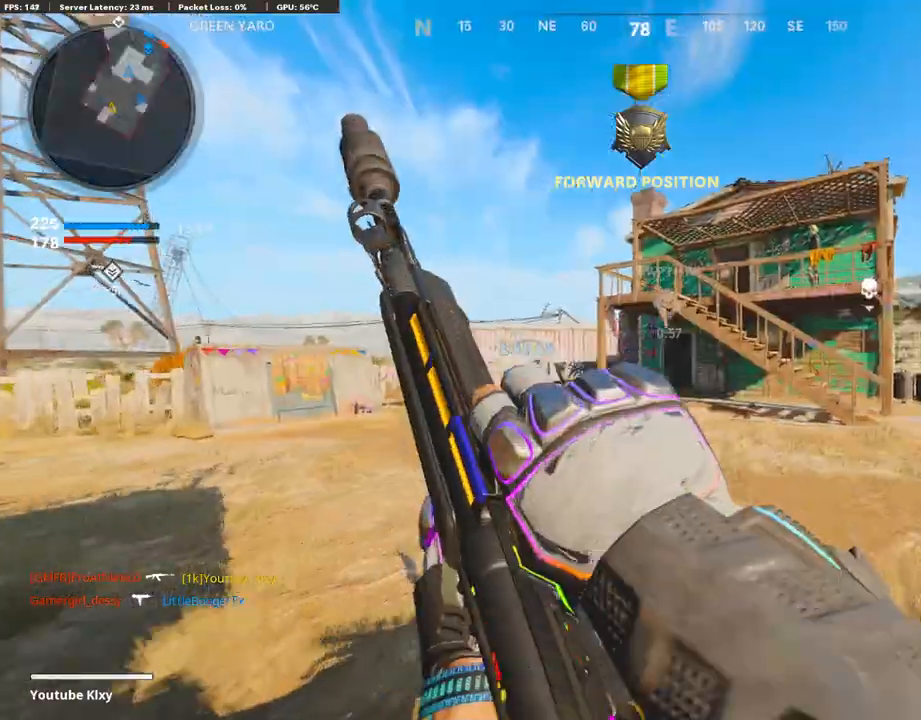
{"buttons": [], "left_stick": "up", "right_stick": "center", "events": [[101, "SQUARE", "up"], [117, "CROSS", "up"], [134, "L3", "up"], [134, "left_stick", "up"], [151, "TRIANGLE", "down"], [269, "TRIANGLE", "up"], [302, "TRIANGLE", "down"], [420, "TRIANGLE", "up"]]}
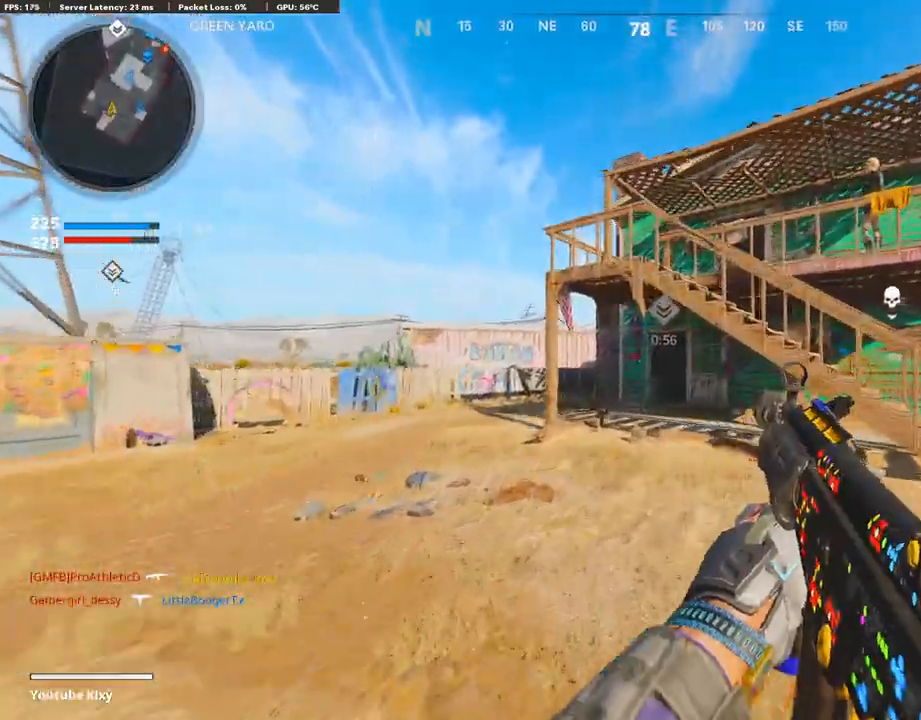
{"buttons": [], "left_stick": "up", "right_stick": "center", "events": [[285, "R3", "down"], [436, "R3", "up"]]}